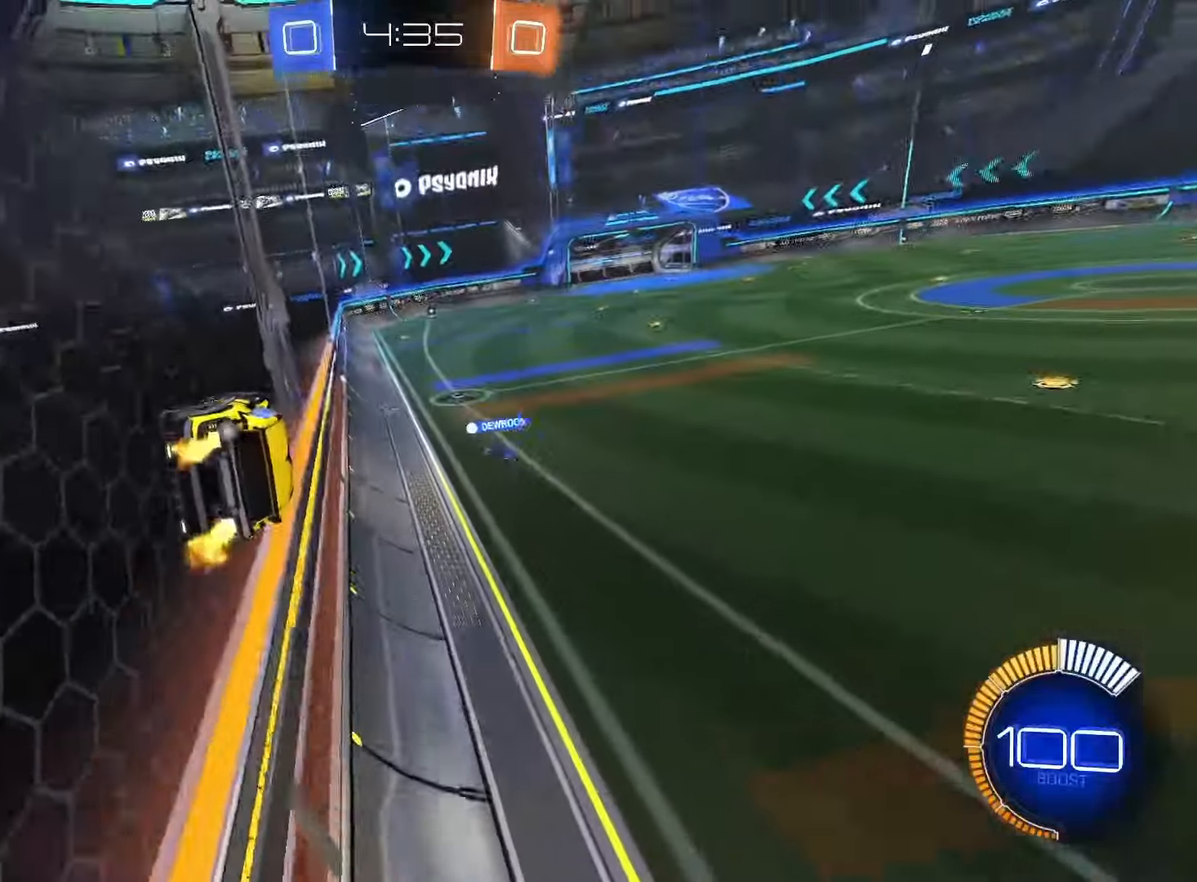
Gameplay with a controller (PlayStation layout); each line is a JSON object with the inputs held at the frame after it. "events" lists button and stick changes between this image and that frame as [ms after this image, input, new state], when the widget could be followed in between. Not read: L3 R3 SELECT.
{"buttons": ["TRIANGLE", "L1", "R2"], "left_stick": "down", "right_stick": "center", "events": [[50, "left_stick", "right"], [167, "left_stick", "center"], [350, "CROSS", "down"], [350, "left_stick", "down"], [367, "L1", "down"], [367, "SQUARE", "down"], [483, "CROSS", "up"], [483, "SQUARE", "up"], [483, "TRIANGLE", "down"]]}
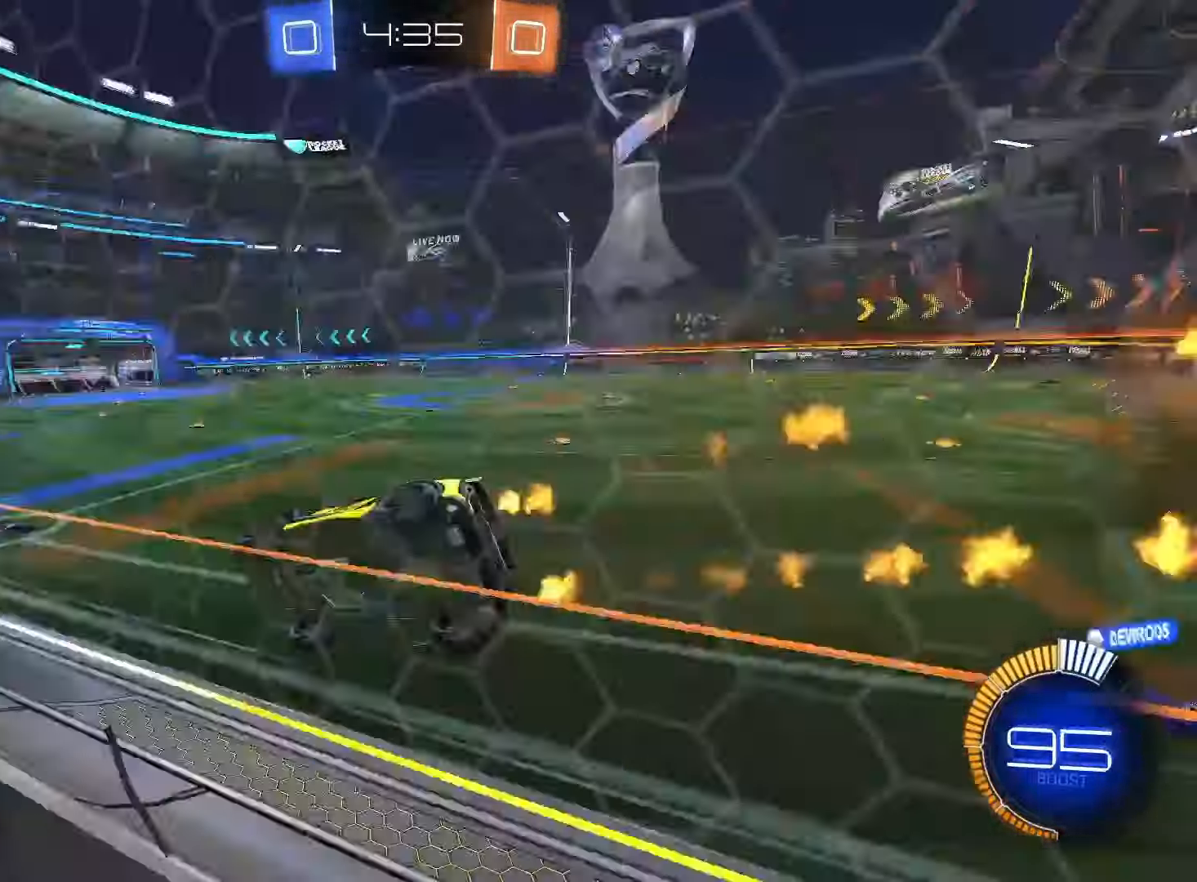
{"buttons": ["R2"], "left_stick": "up-right", "right_stick": "center", "events": [[83, "TRIANGLE", "up"], [117, "L1", "up"], [317, "left_stick", "up-right"], [350, "CROSS", "down"], [417, "CROSS", "up"]]}
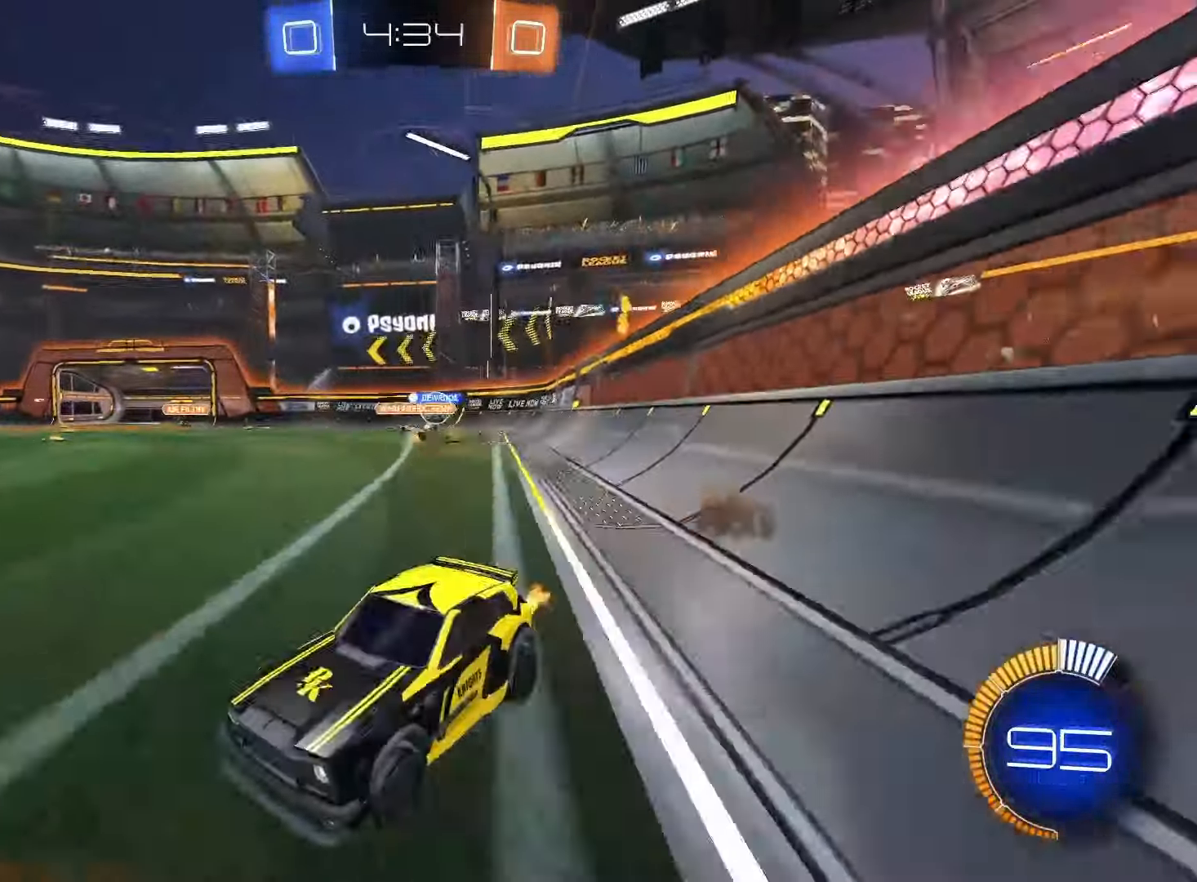
{"buttons": ["R2"], "left_stick": "up-right", "right_stick": "center", "events": []}
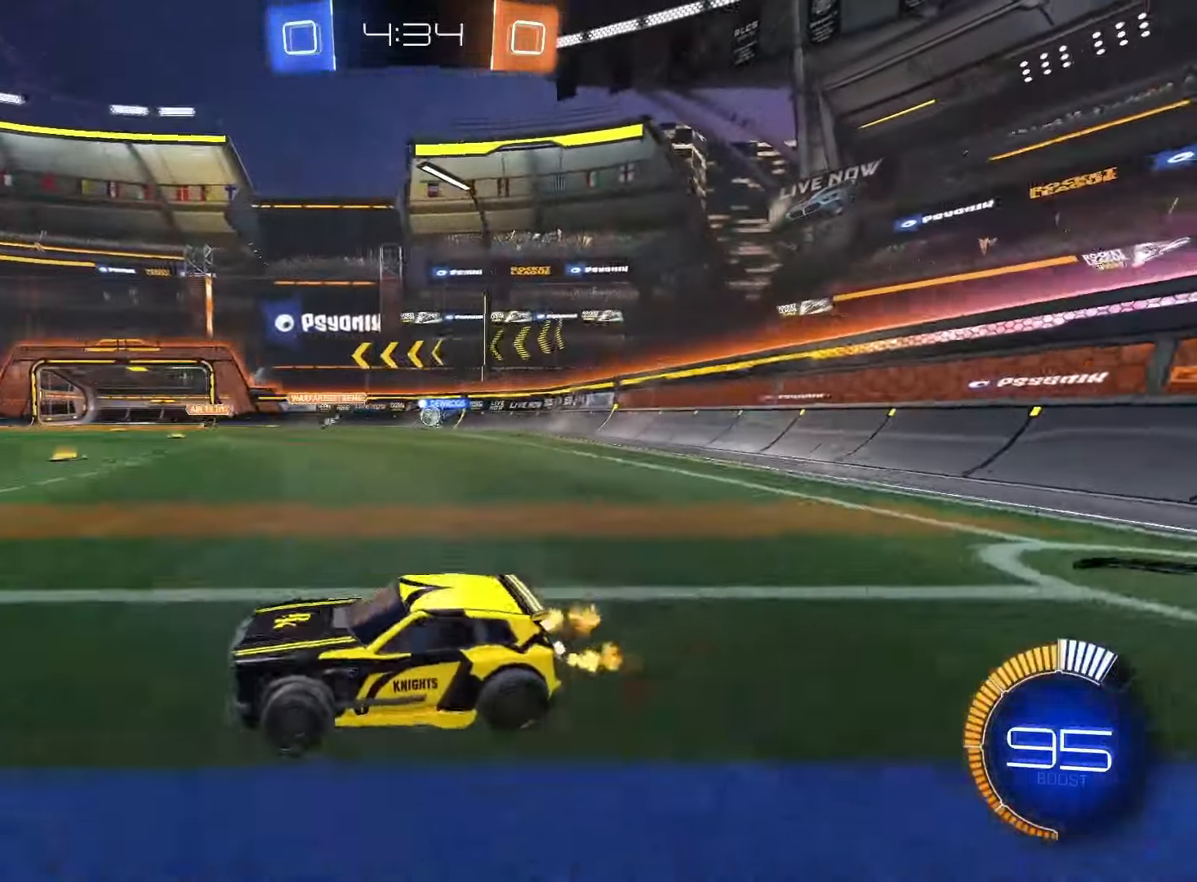
{"buttons": [], "left_stick": "center", "right_stick": "center", "events": [[33, "left_stick", "right"], [233, "R2", "up"], [283, "left_stick", "center"]]}
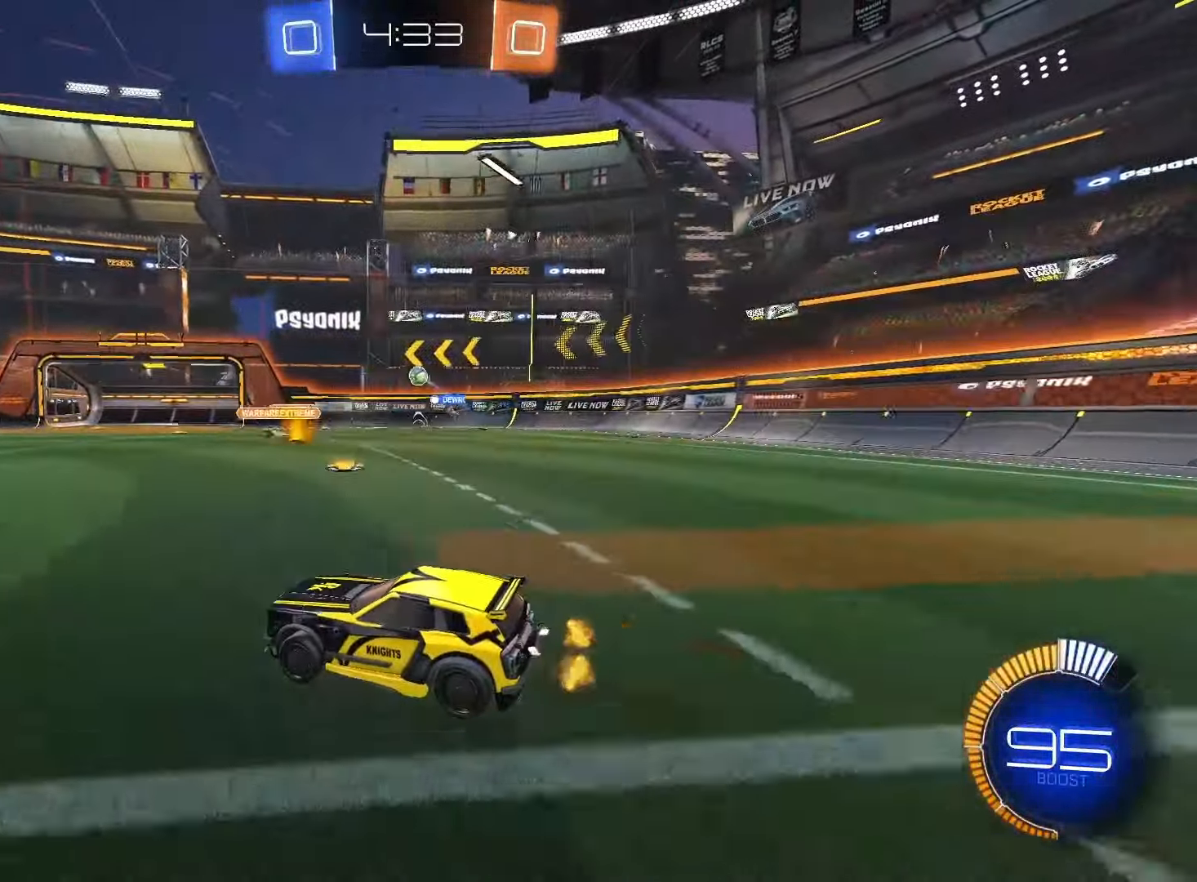
{"buttons": ["R2"], "left_stick": "right", "right_stick": "center", "events": [[17, "left_stick", "left"], [67, "L1", "down"], [183, "L1", "up"], [183, "R2", "down"], [350, "left_stick", "right"]]}
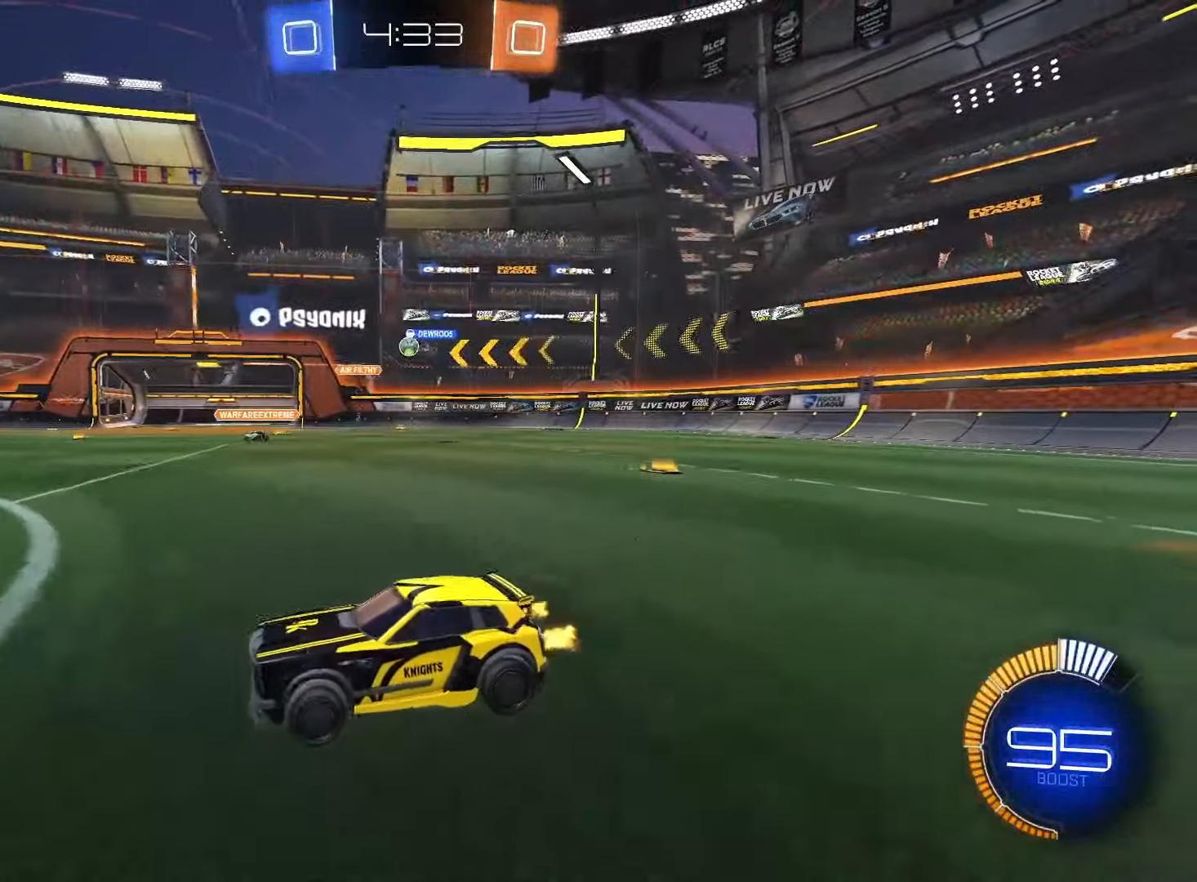
{"buttons": ["CROSS", "SQUARE", "R2"], "left_stick": "up-left", "right_stick": "center", "events": [[17, "SQUARE", "down"], [300, "left_stick", "center"], [367, "CROSS", "down"], [367, "left_stick", "up-left"], [417, "CROSS", "up"], [417, "SQUARE", "up"], [483, "CROSS", "down"], [483, "SQUARE", "down"]]}
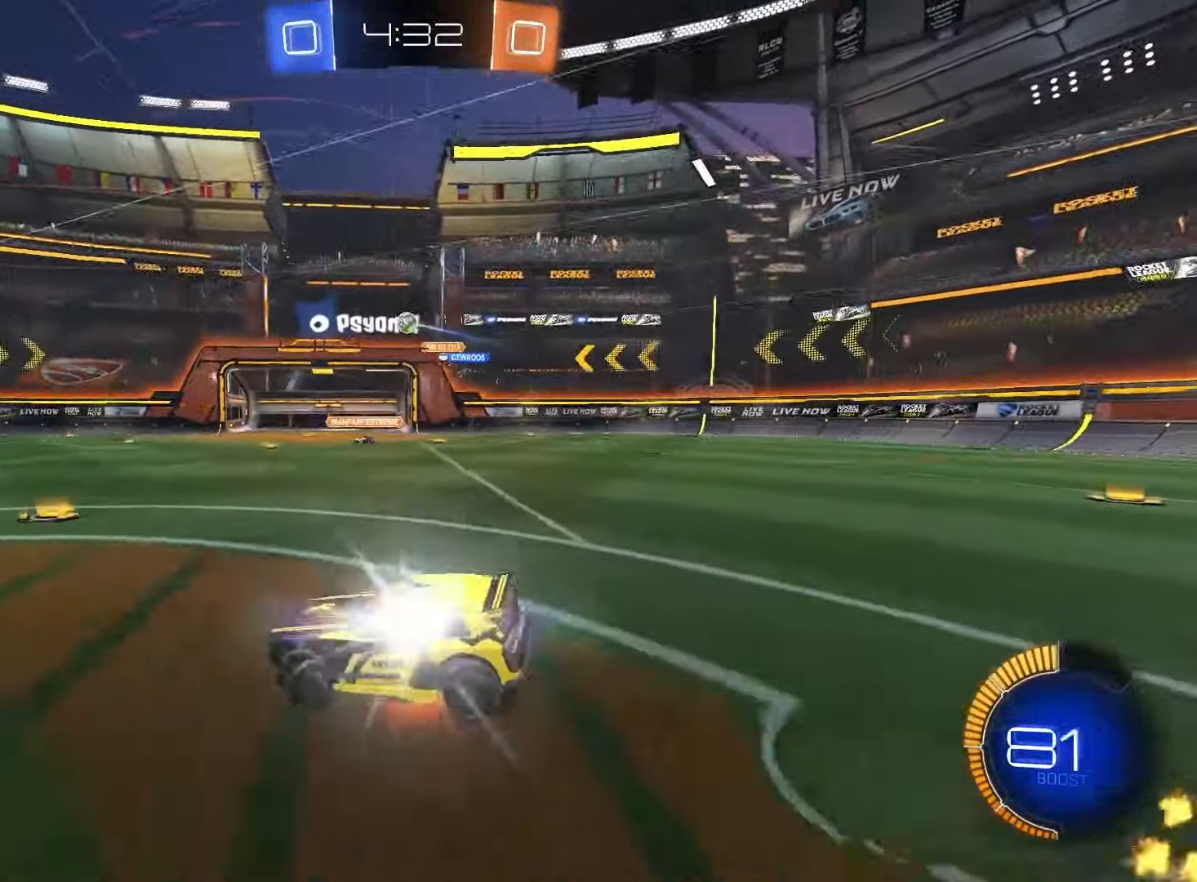
{"buttons": ["L1", "R2"], "left_stick": "down-left", "right_stick": "center", "events": [[17, "left_stick", "down"], [100, "CROSS", "up"], [100, "SQUARE", "up"], [267, "L1", "down"], [267, "left_stick", "down-left"]]}
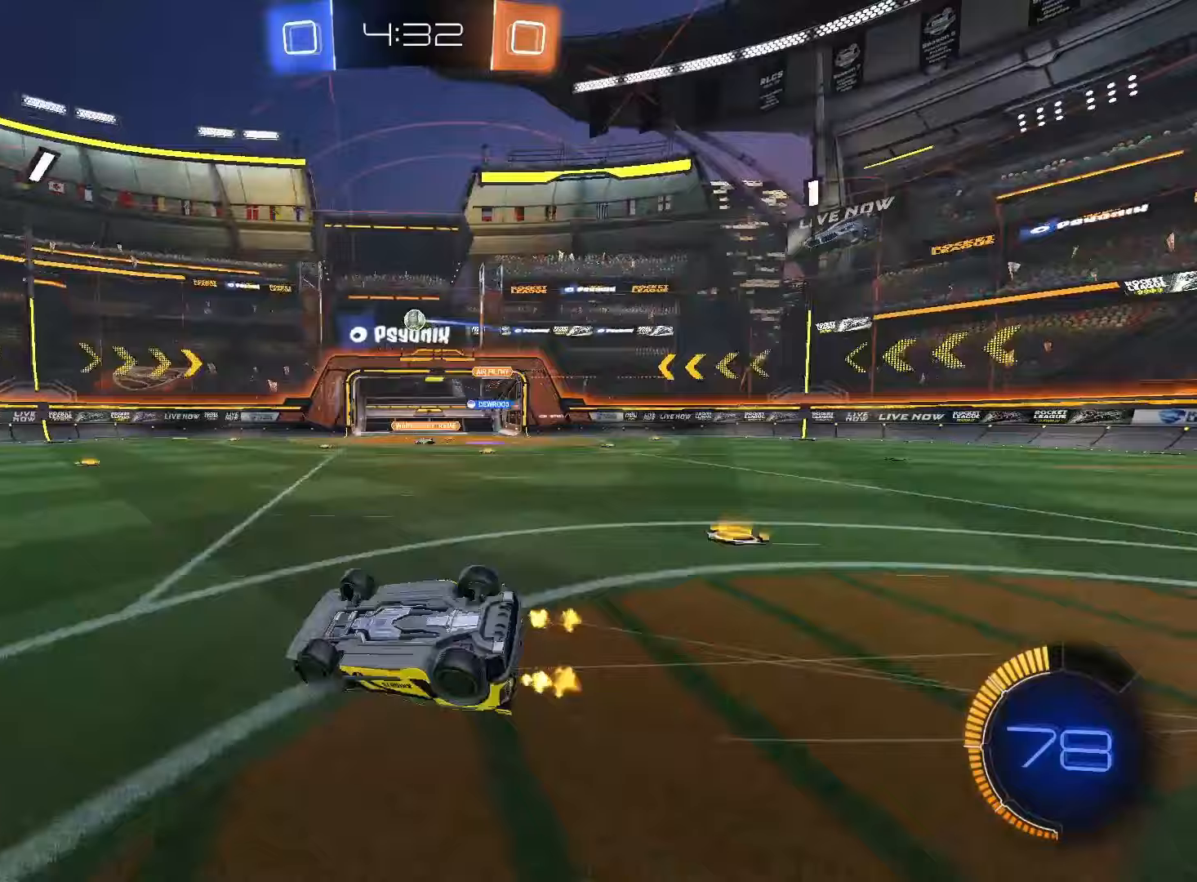
{"buttons": ["R2"], "left_stick": "center", "right_stick": "center", "events": [[283, "left_stick", "center"], [317, "L1", "up"]]}
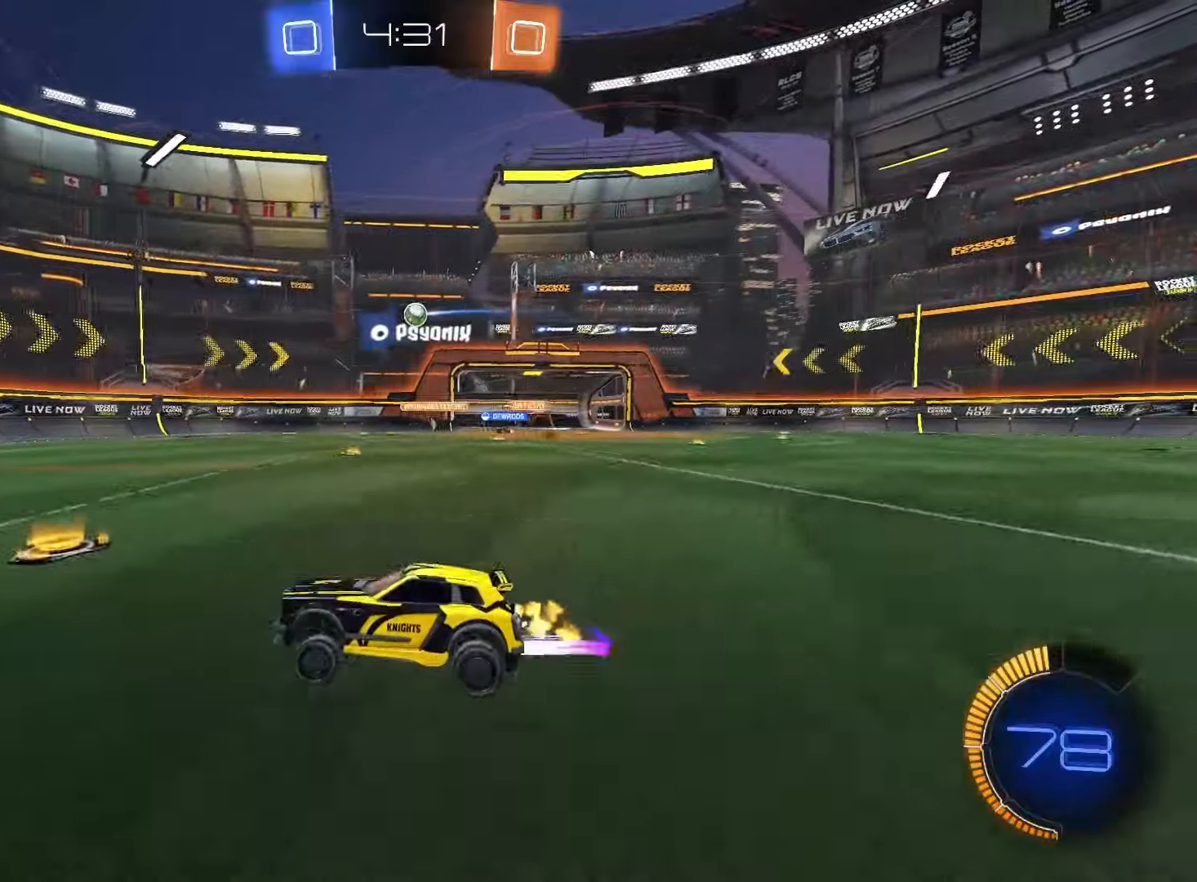
{"buttons": [], "left_stick": "left", "right_stick": "center", "events": [[100, "R2", "up"], [133, "left_stick", "right"], [267, "L2", "down"], [300, "left_stick", "down"], [350, "left_stick", "down-left"], [417, "L2", "up"], [450, "left_stick", "left"]]}
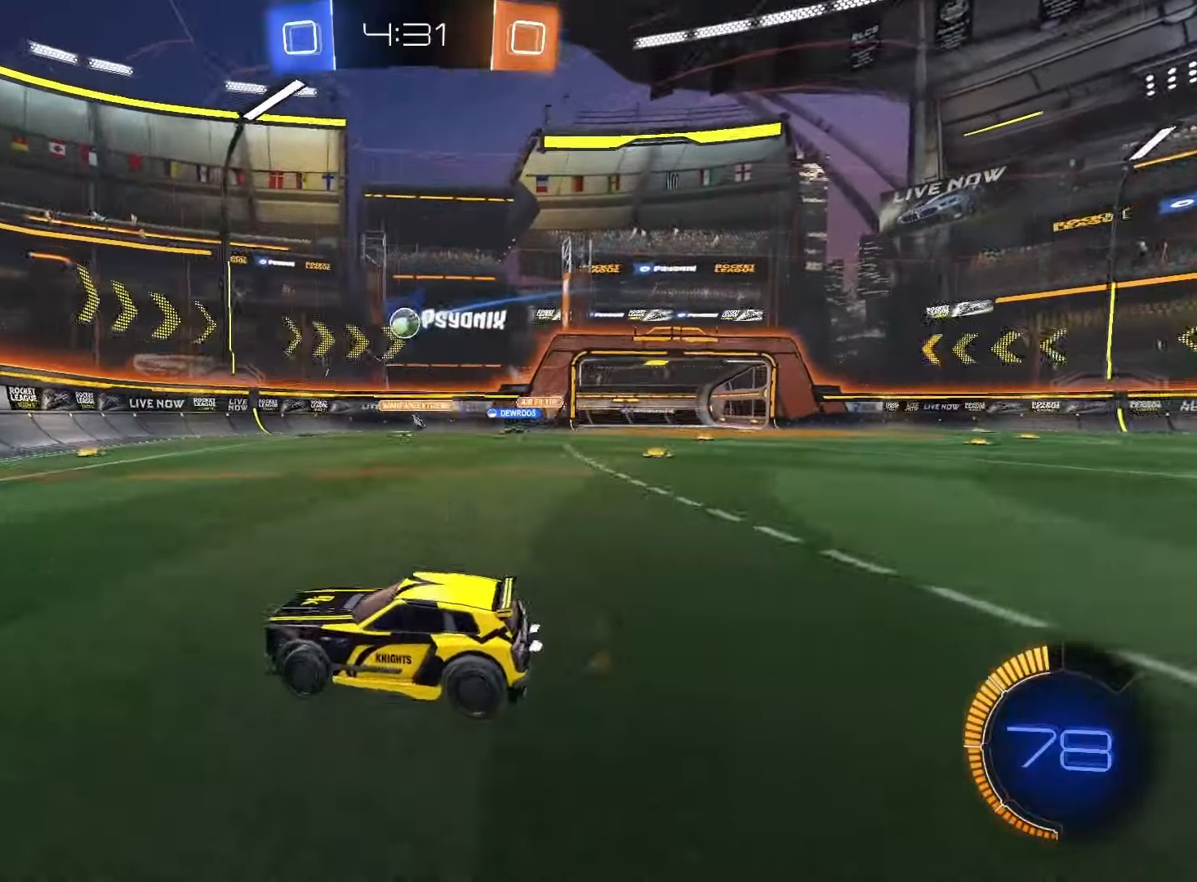
{"buttons": ["R2"], "left_stick": "left", "right_stick": "center", "events": [[133, "L1", "down"], [300, "L1", "up"], [317, "R2", "down"]]}
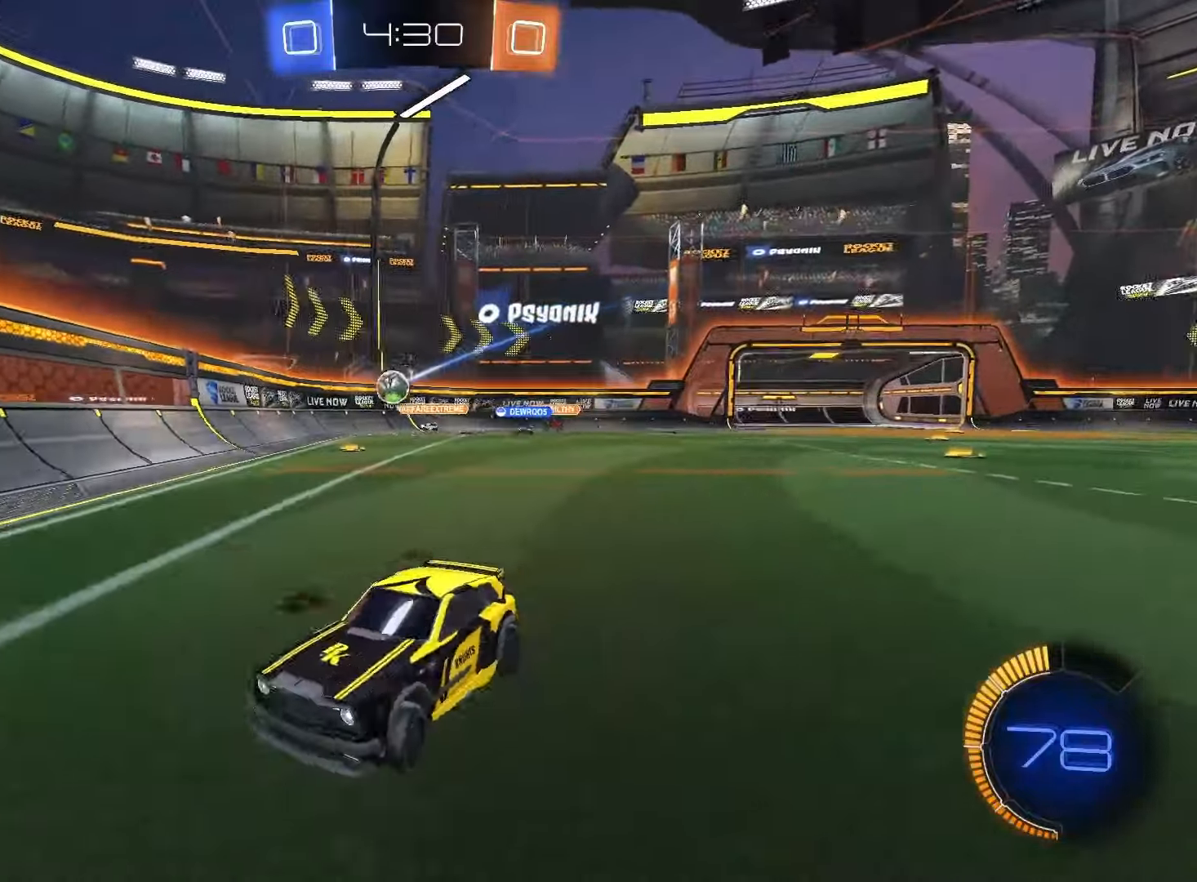
{"buttons": ["L1", "R2"], "left_stick": "left", "right_stick": "center", "events": [[67, "L1", "down"], [150, "L1", "up"], [333, "L1", "down"]]}
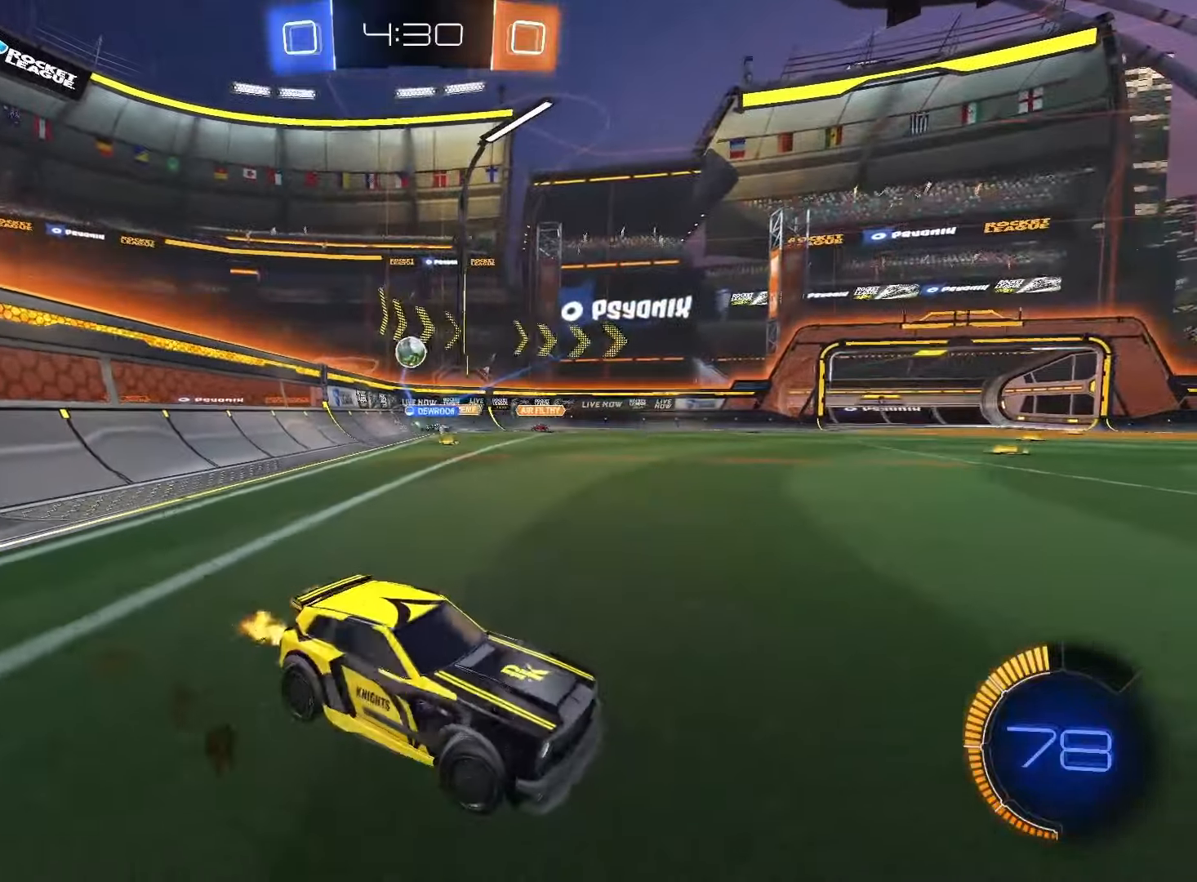
{"buttons": ["R2"], "left_stick": "right", "right_stick": "center", "events": [[50, "L1", "up"], [133, "L1", "down"], [333, "L1", "up"], [433, "left_stick", "right"]]}
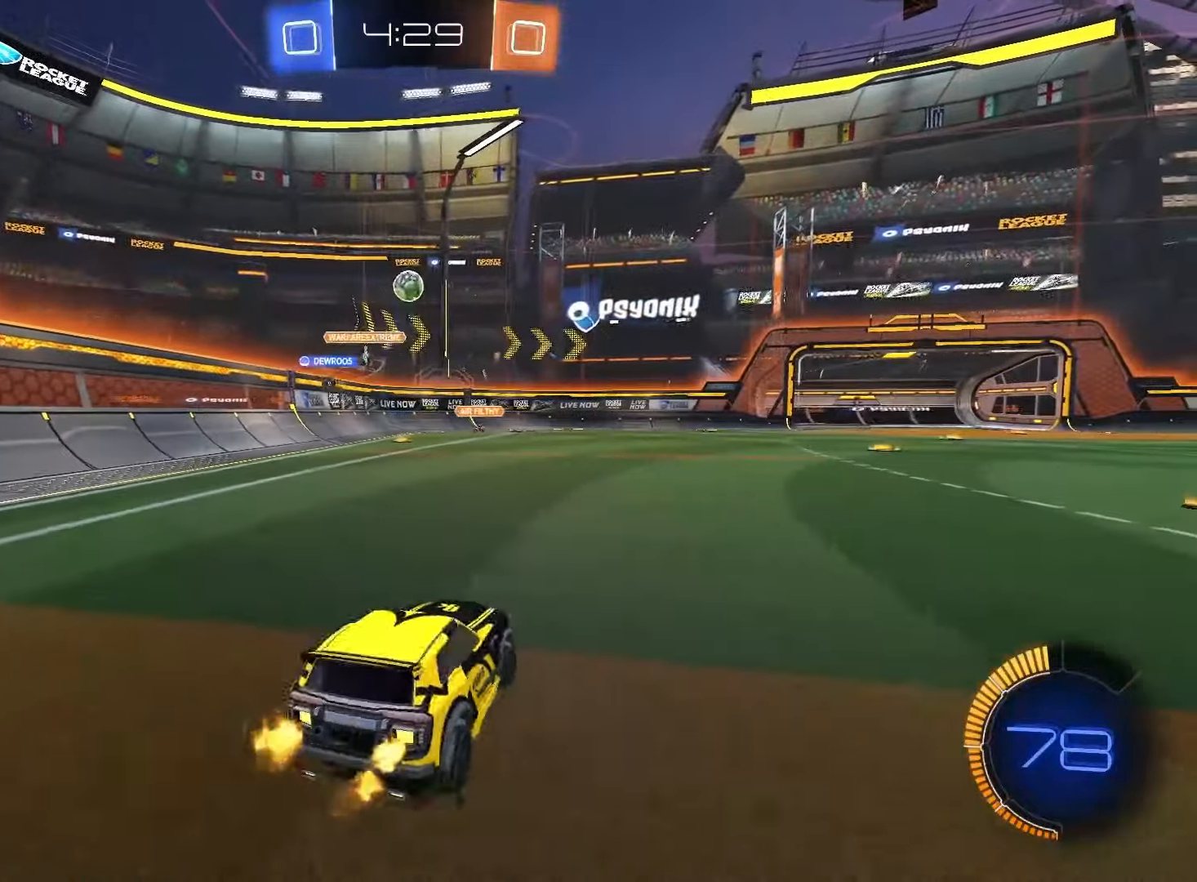
{"buttons": ["R2"], "left_stick": "right", "right_stick": "center", "events": [[183, "left_stick", "center"], [283, "left_stick", "right"]]}
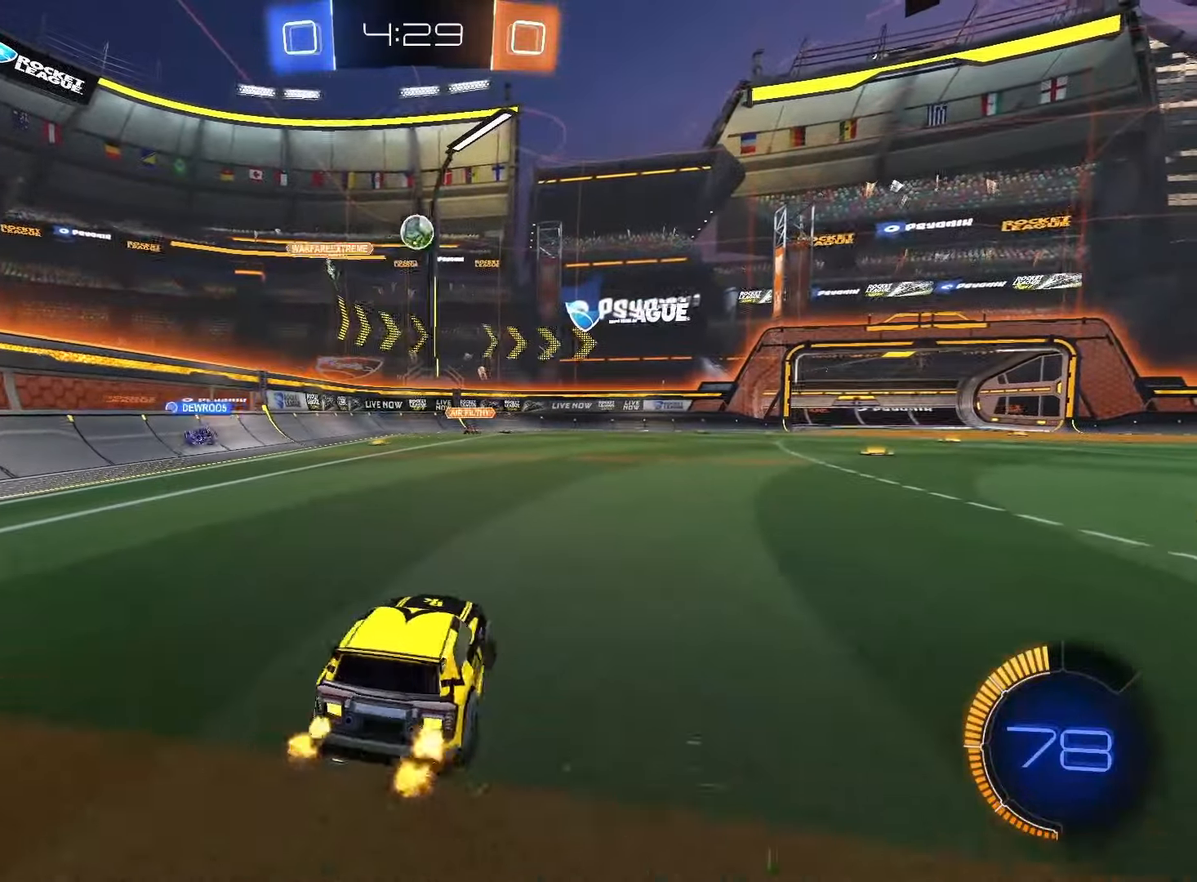
{"buttons": ["CROSS", "SQUARE", "R2"], "left_stick": "down", "right_stick": "center", "events": [[50, "left_stick", "center"], [233, "left_stick", "left"], [250, "R2", "up"], [317, "R2", "down"], [367, "SQUARE", "down"], [367, "left_stick", "down"], [383, "CROSS", "down"]]}
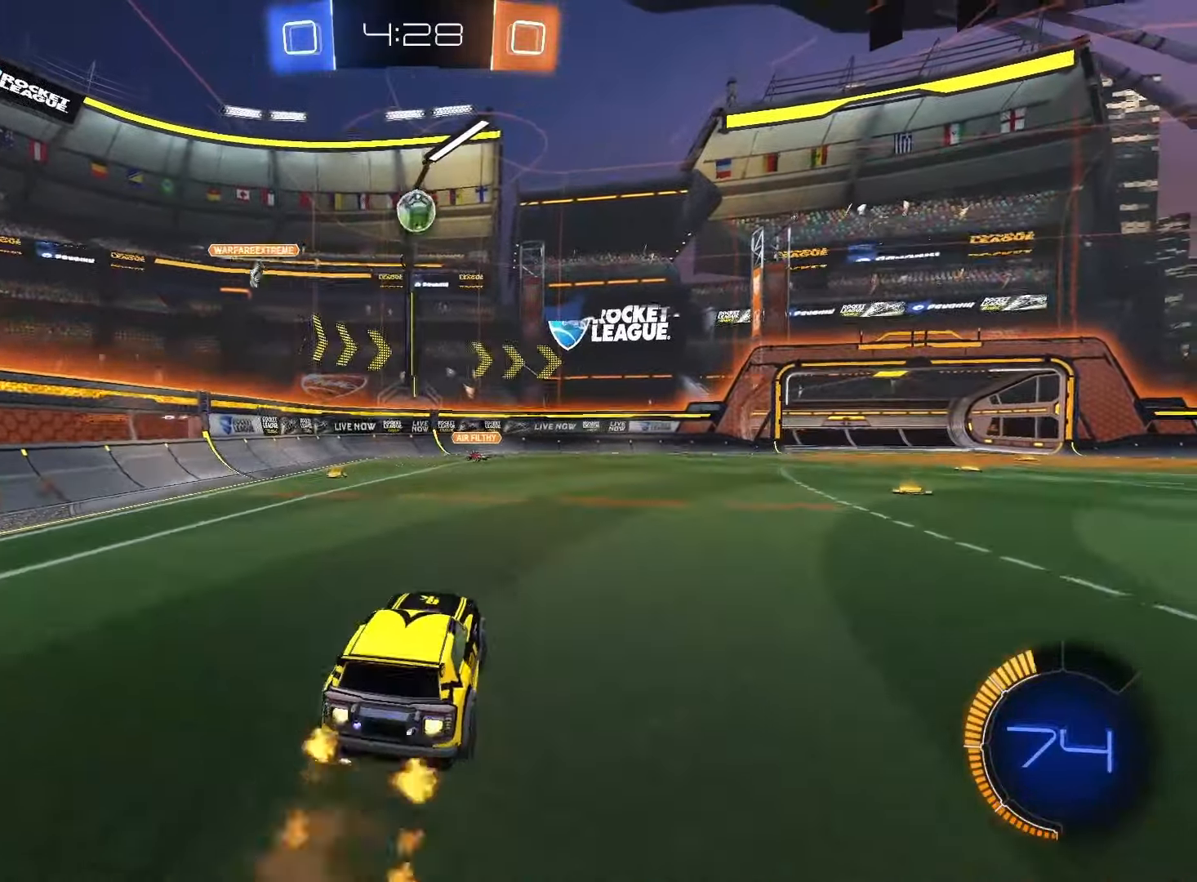
{"buttons": ["SQUARE", "L1", "R2"], "left_stick": "left", "right_stick": "center", "events": [[183, "left_stick", "center"], [233, "CROSS", "up"], [233, "SQUARE", "up"], [367, "left_stick", "up-left"], [383, "SQUARE", "down"], [433, "left_stick", "left"], [483, "L1", "down"]]}
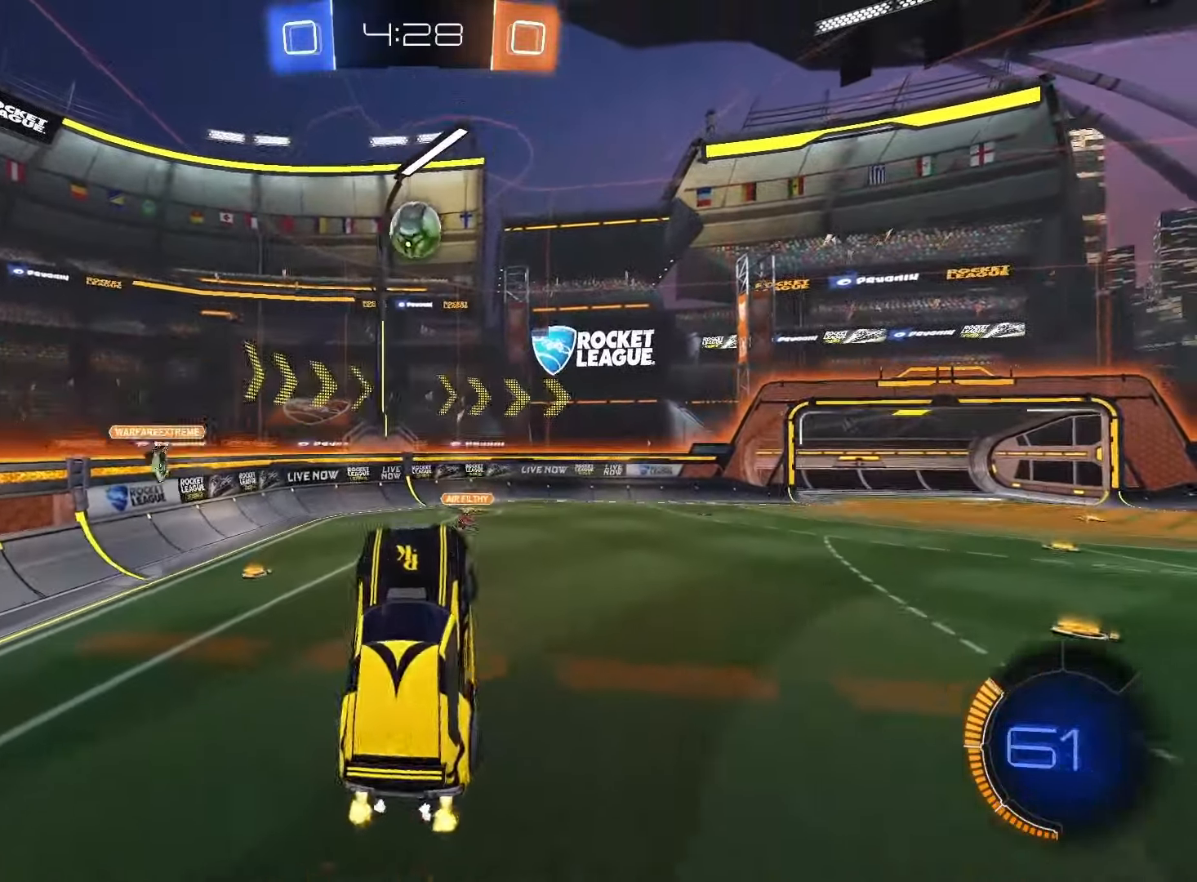
{"buttons": ["SQUARE", "R2"], "left_stick": "center", "right_stick": "center", "events": [[33, "left_stick", "center"], [50, "L1", "up"], [183, "left_stick", "up-right"], [300, "left_stick", "center"], [350, "SQUARE", "up"], [367, "L1", "down"], [383, "left_stick", "up-left"], [417, "SQUARE", "down"], [433, "L1", "up"], [483, "left_stick", "center"]]}
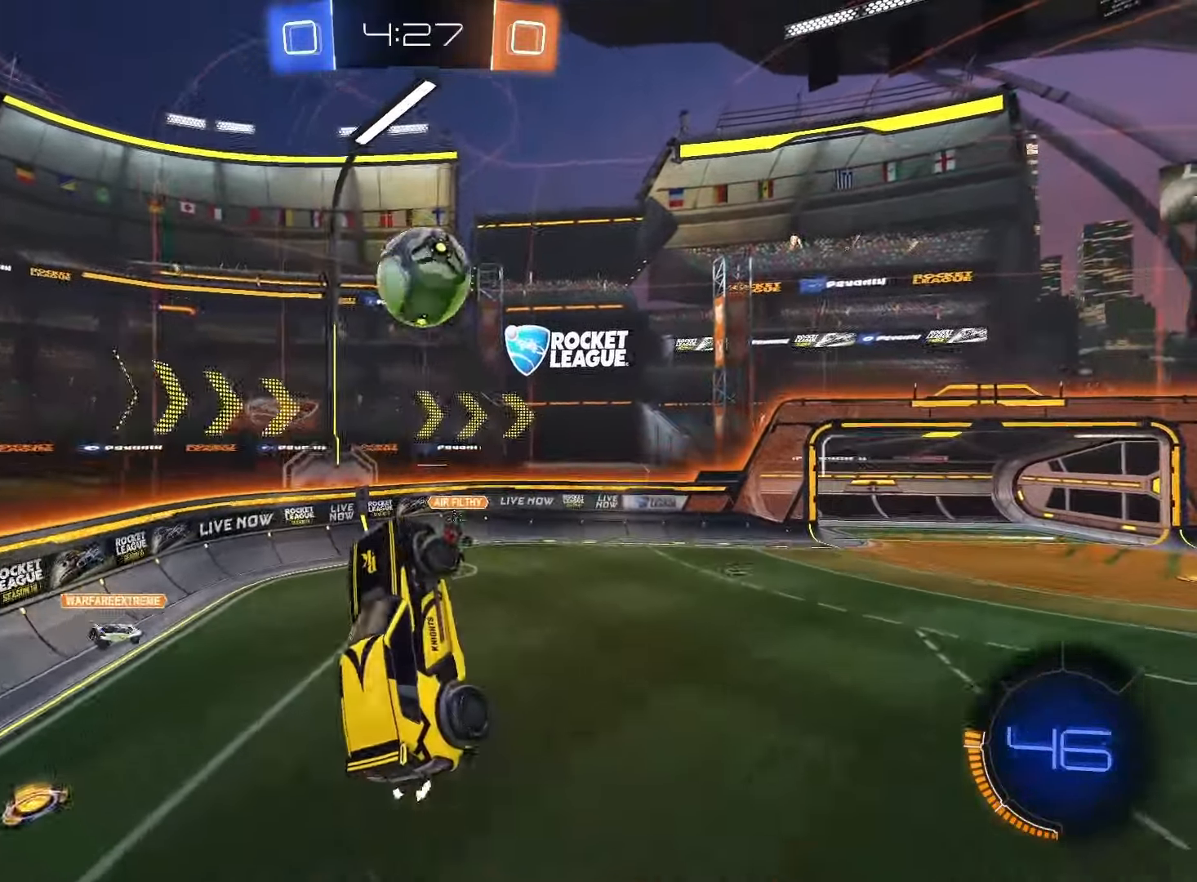
{"buttons": ["SQUARE", "R2"], "left_stick": "down", "right_stick": "center", "events": [[17, "left_stick", "up-left"], [33, "left_stick", "up-right"], [200, "left_stick", "up"], [300, "left_stick", "up-left"], [317, "CROSS", "down"], [433, "left_stick", "down"], [450, "CROSS", "up"]]}
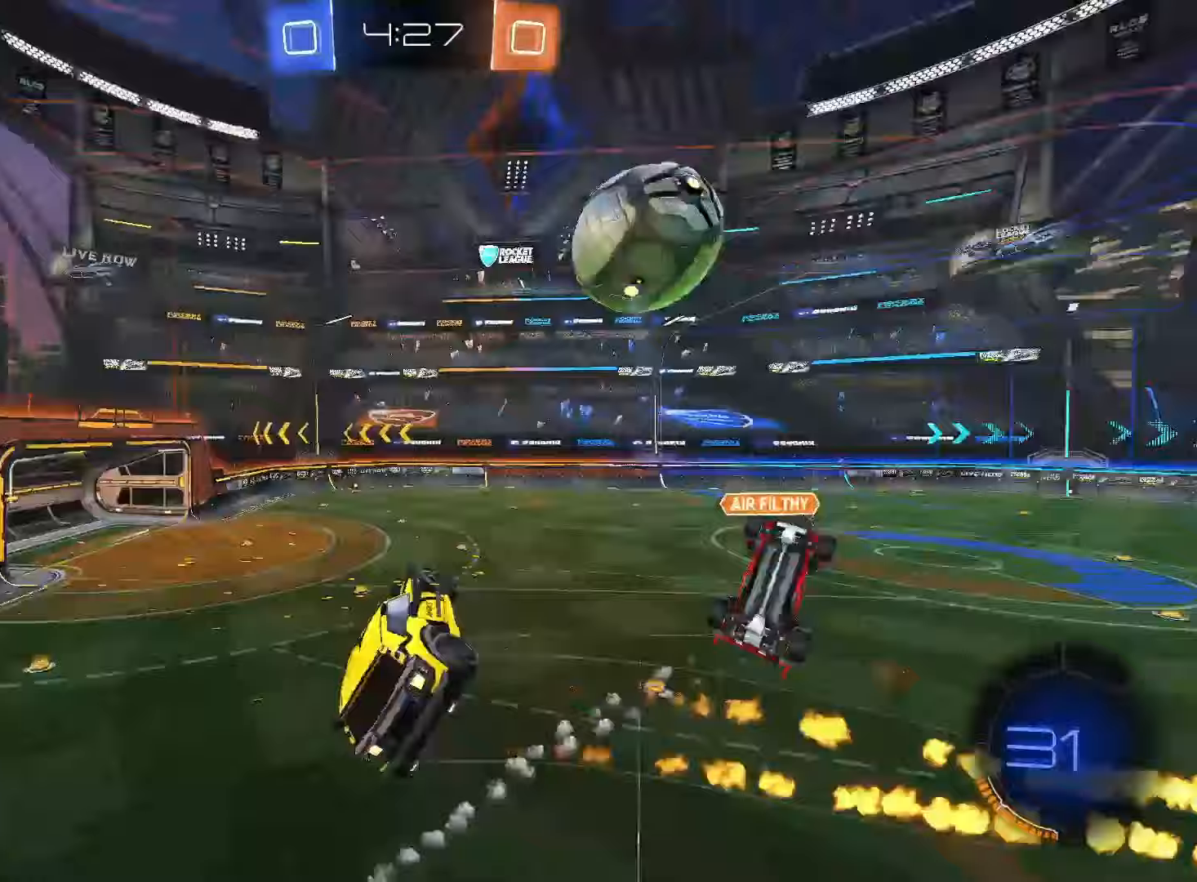
{"buttons": ["R2"], "left_stick": "down-right", "right_stick": "center", "events": [[17, "SQUARE", "up"], [283, "left_stick", "down-right"], [400, "TRIANGLE", "down"], [500, "TRIANGLE", "up"]]}
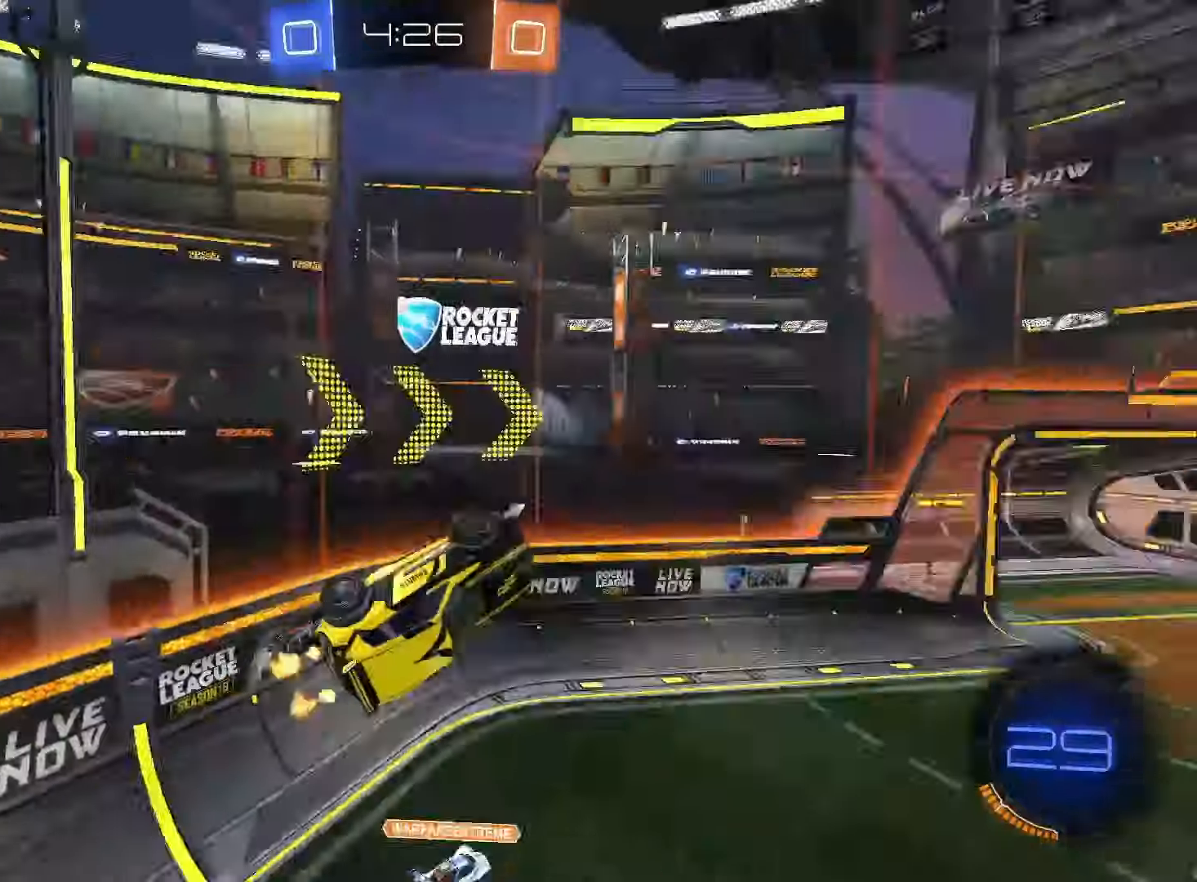
{"buttons": ["R2"], "left_stick": "right", "right_stick": "center", "events": [[83, "left_stick", "center"], [183, "left_stick", "right"], [217, "TRIANGLE", "down"], [317, "TRIANGLE", "up"]]}
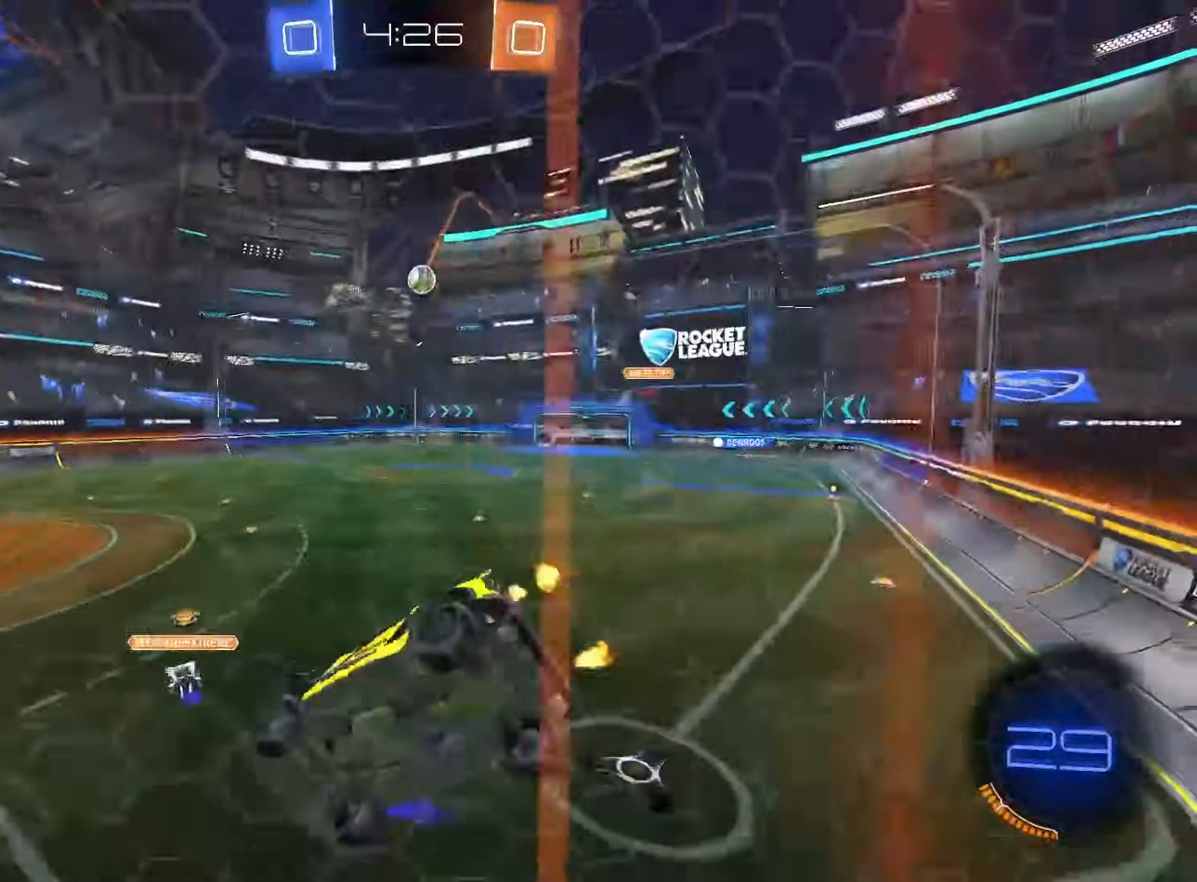
{"buttons": ["SQUARE", "R2"], "left_stick": "right", "right_stick": "center", "events": [[233, "L1", "down"], [333, "L1", "up"], [467, "SQUARE", "down"]]}
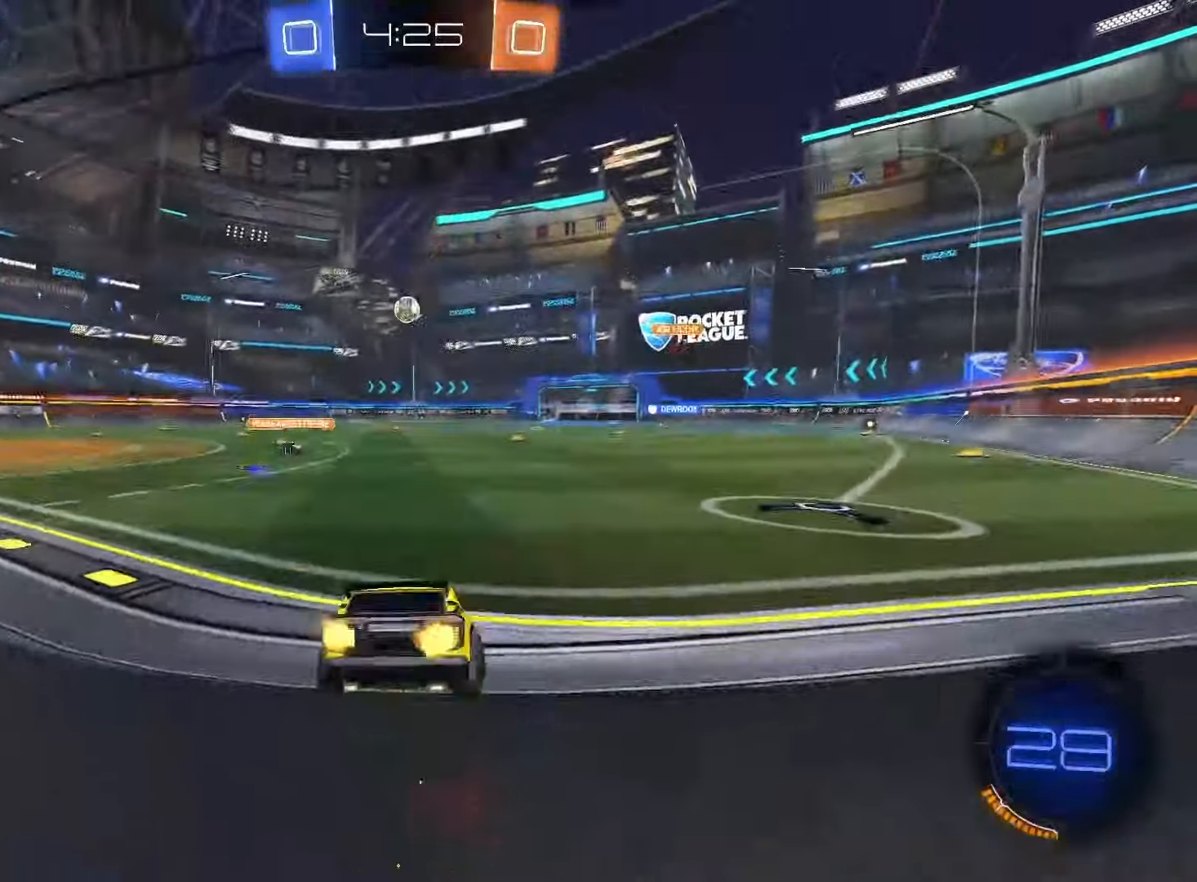
{"buttons": ["CROSS", "SQUARE", "R2"], "left_stick": "down", "right_stick": "center", "events": [[350, "CROSS", "down"], [350, "left_stick", "up"], [383, "SQUARE", "up"], [400, "CROSS", "up"], [450, "CROSS", "down"], [450, "SQUARE", "down"], [483, "left_stick", "down"]]}
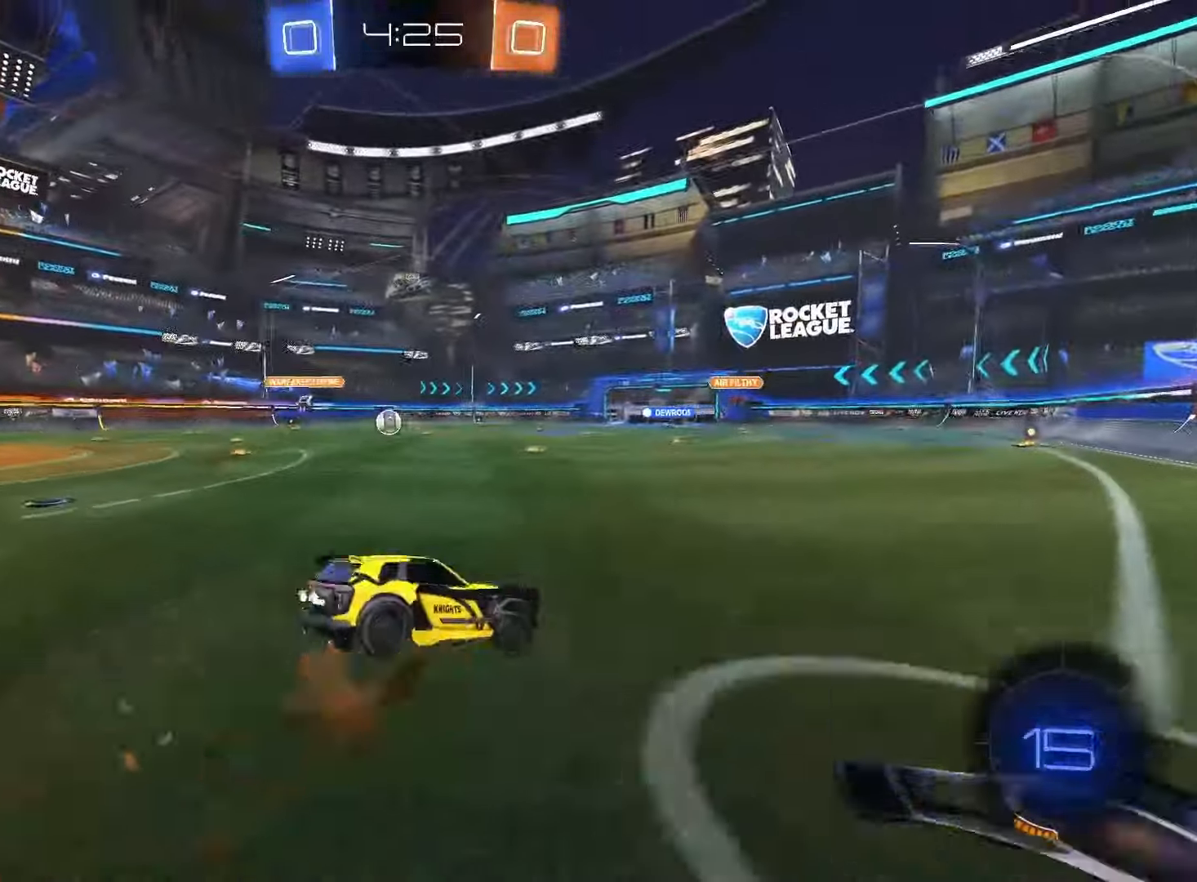
{"buttons": ["TRIANGLE", "L1", "R2"], "left_stick": "down-left", "right_stick": "center", "events": [[17, "L1", "down"], [117, "CROSS", "up"], [267, "left_stick", "down-left"], [317, "SQUARE", "up"], [500, "TRIANGLE", "down"]]}
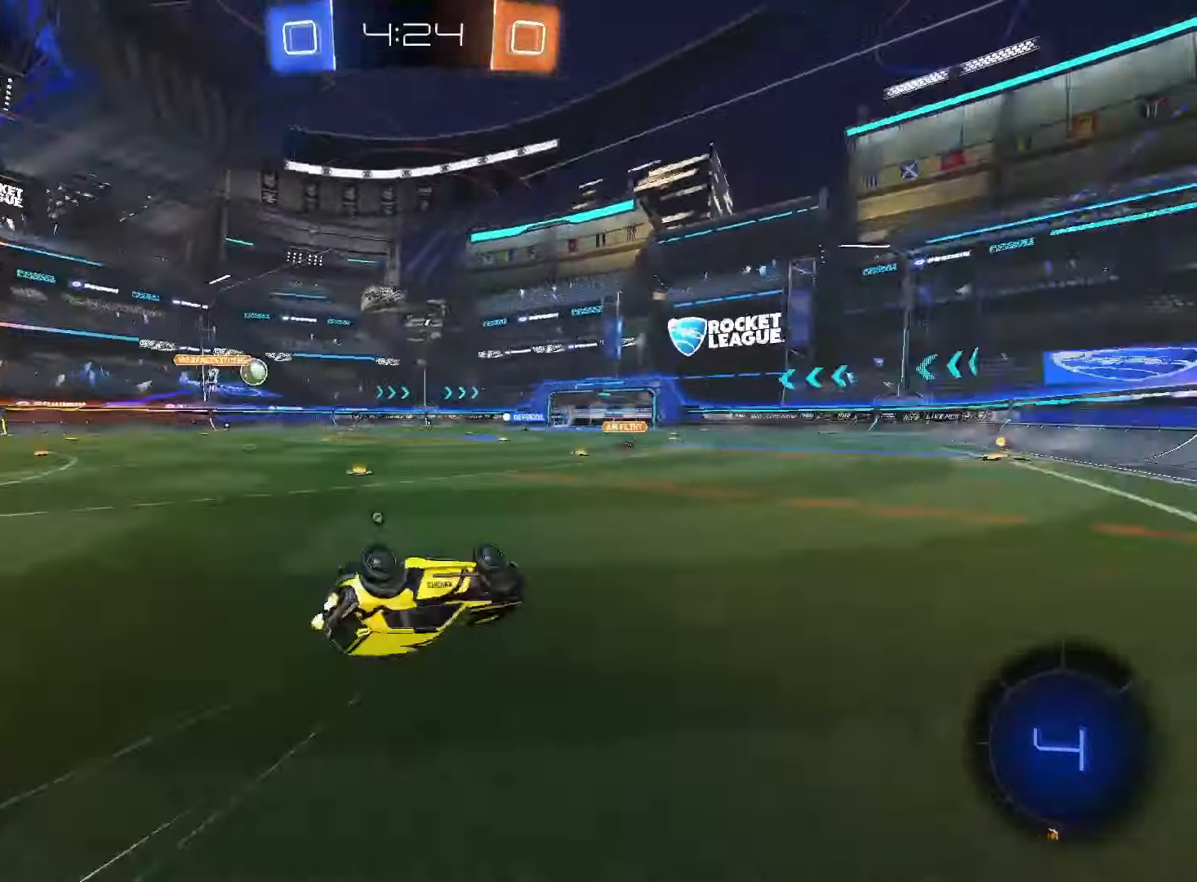
{"buttons": ["R2"], "left_stick": "right", "right_stick": "center", "events": [[100, "TRIANGLE", "up"], [267, "left_stick", "center"], [300, "L1", "up"], [500, "left_stick", "right"]]}
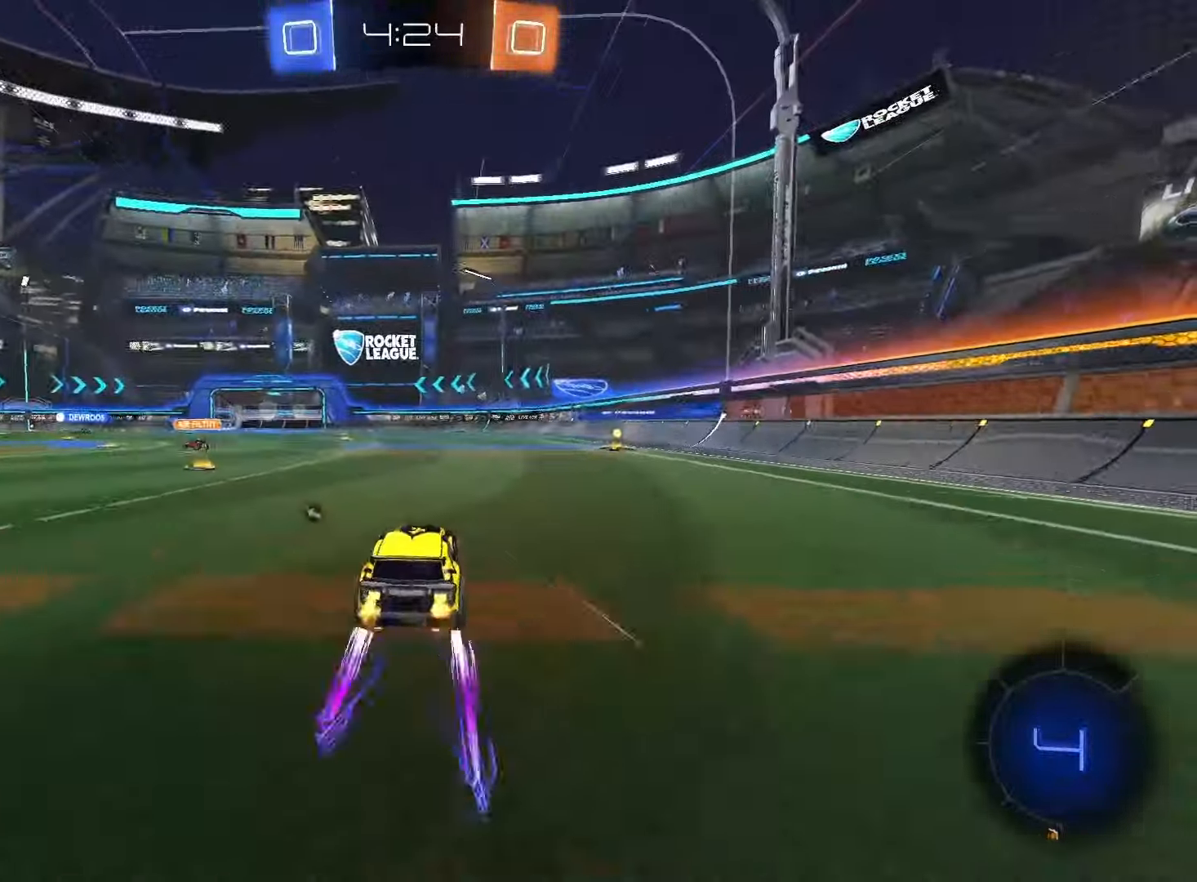
{"buttons": ["TRIANGLE", "R2"], "left_stick": "center", "right_stick": "center", "events": [[50, "SQUARE", "down"], [267, "left_stick", "center"], [283, "SQUARE", "up"], [500, "TRIANGLE", "down"]]}
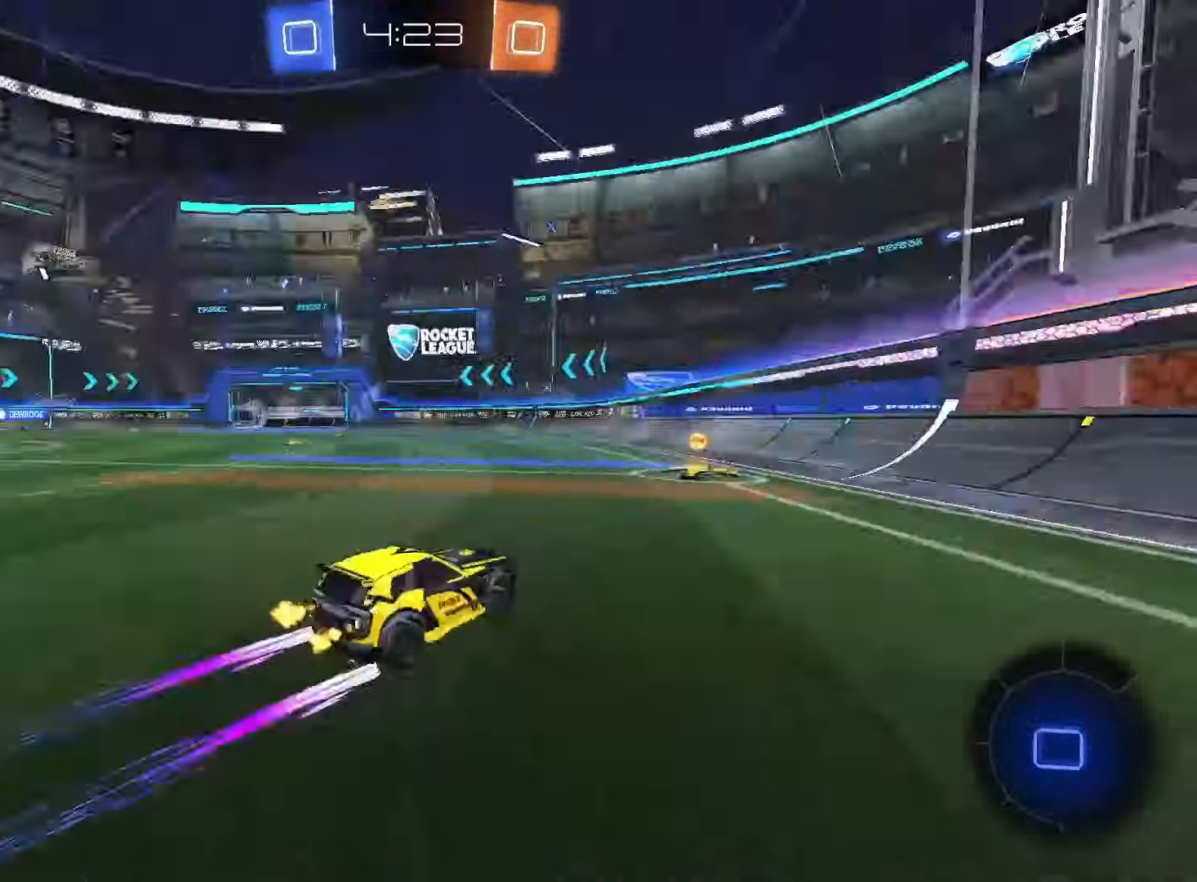
{"buttons": ["SQUARE", "R2"], "left_stick": "left", "right_stick": "center", "events": [[83, "TRIANGLE", "up"], [100, "left_stick", "left"], [183, "L1", "down"], [250, "L1", "up"], [300, "SQUARE", "down"]]}
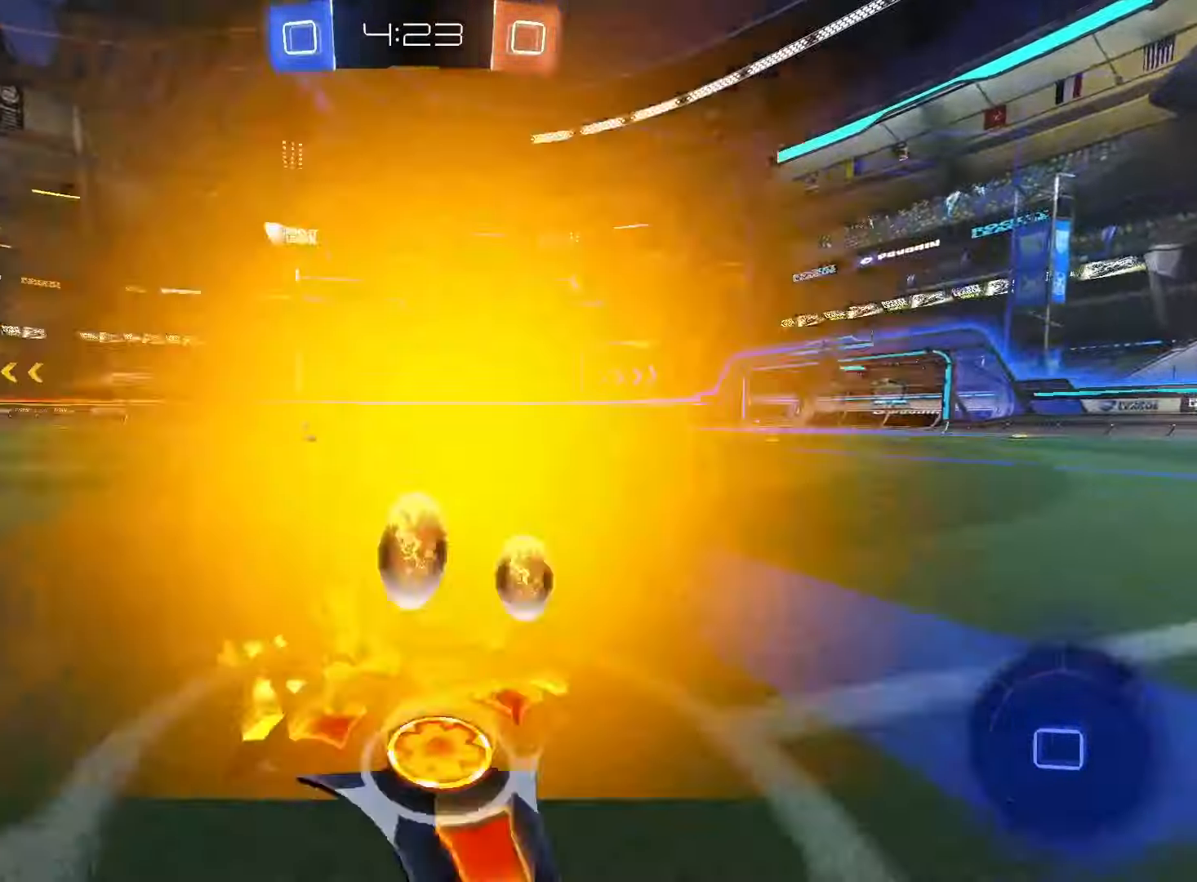
{"buttons": ["R2"], "left_stick": "center", "right_stick": "center", "events": [[133, "left_stick", "center"], [367, "SQUARE", "up"]]}
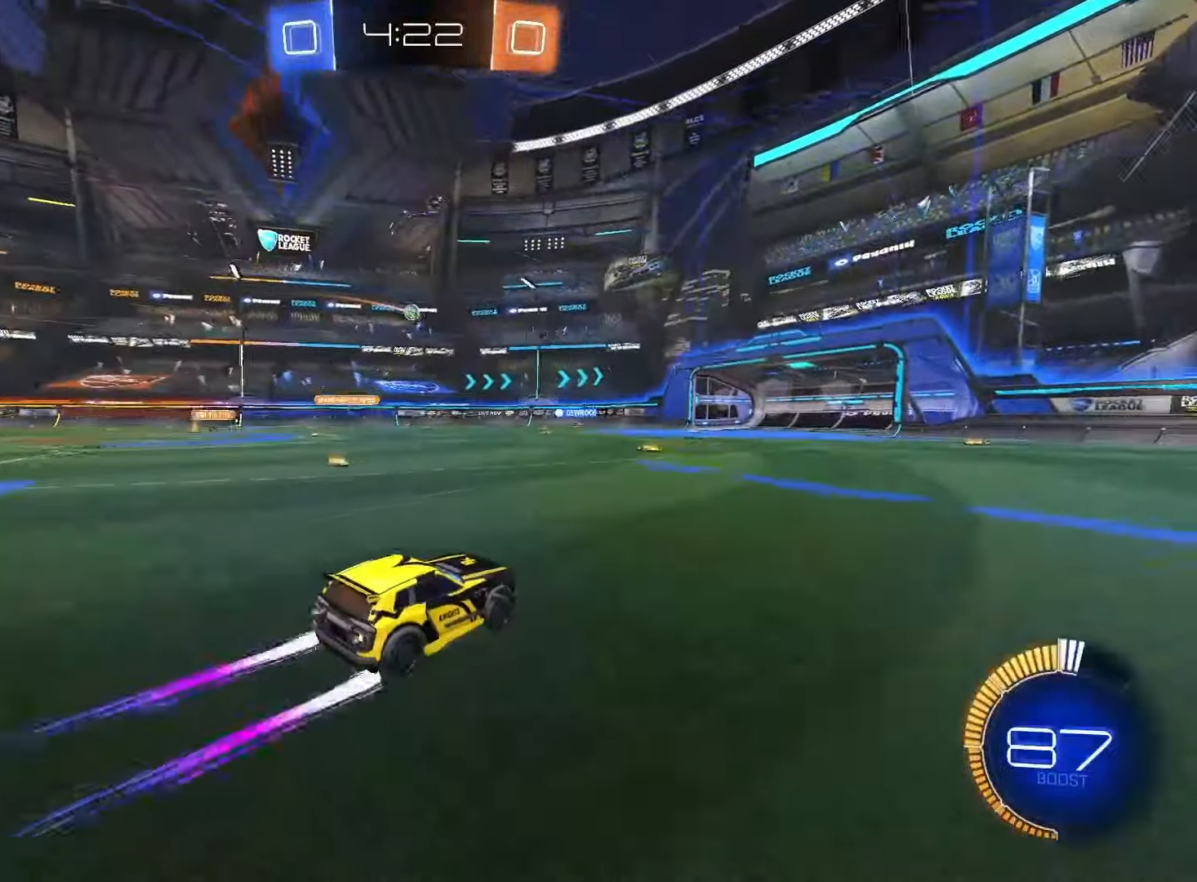
{"buttons": ["R2"], "left_stick": "center", "right_stick": "center", "events": [[83, "left_stick", "right"], [200, "left_stick", "center"]]}
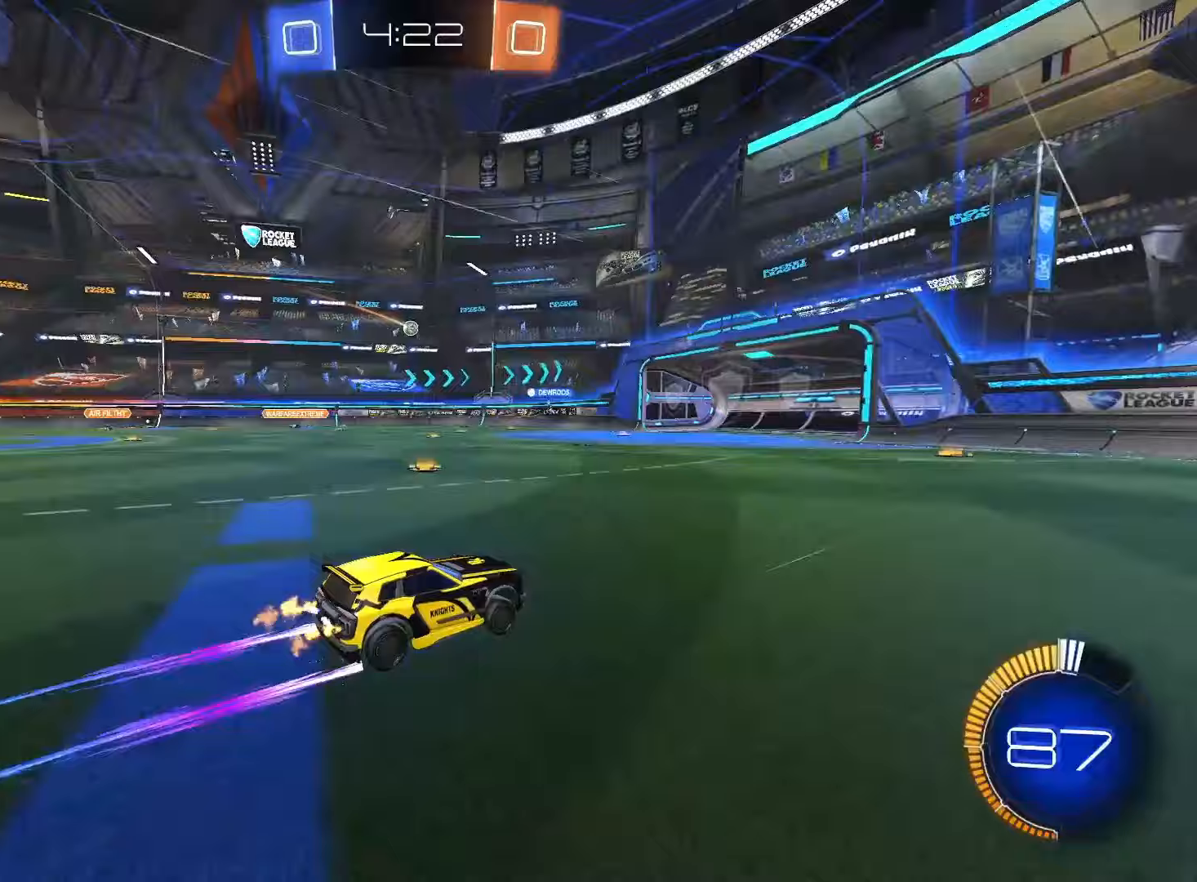
{"buttons": ["R2"], "left_stick": "center", "right_stick": "center", "events": []}
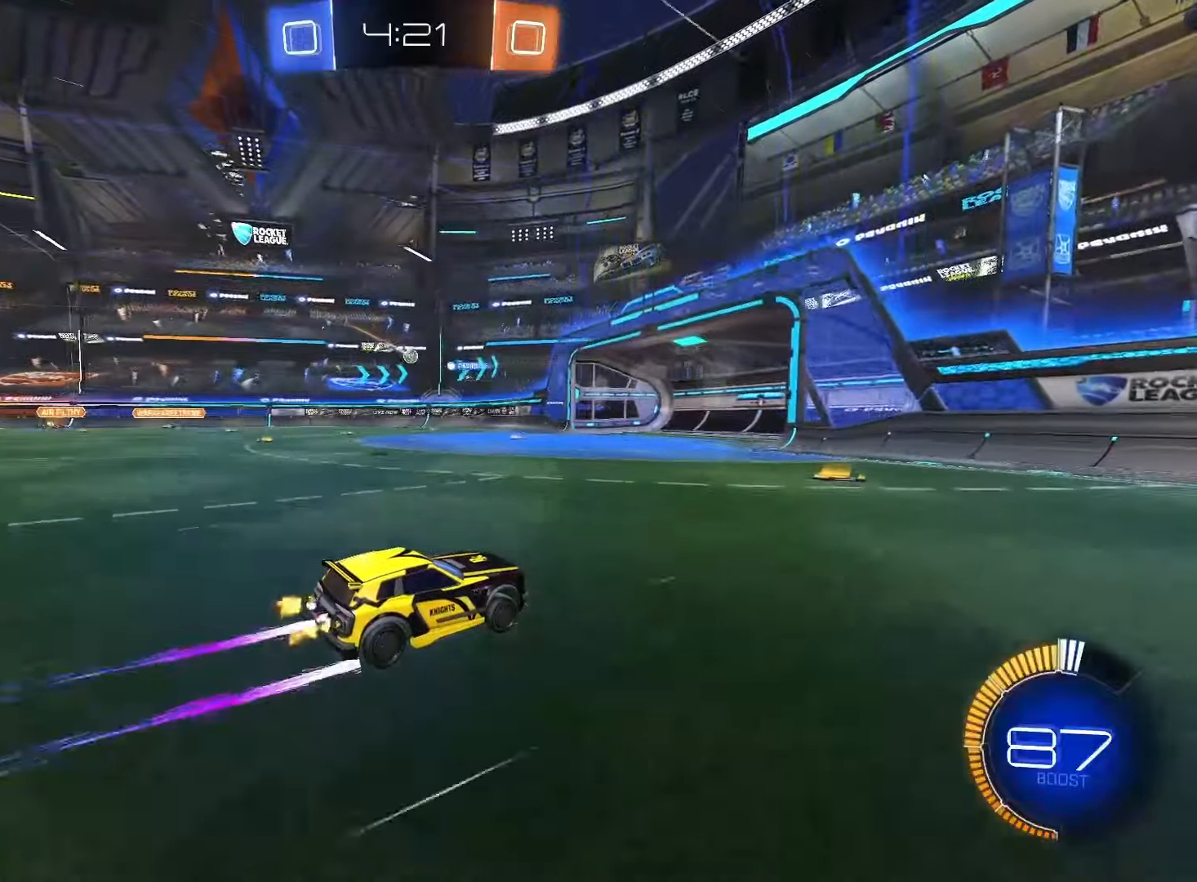
{"buttons": [], "left_stick": "center", "right_stick": "center", "events": [[33, "R2", "up"], [133, "left_stick", "left"], [450, "left_stick", "center"]]}